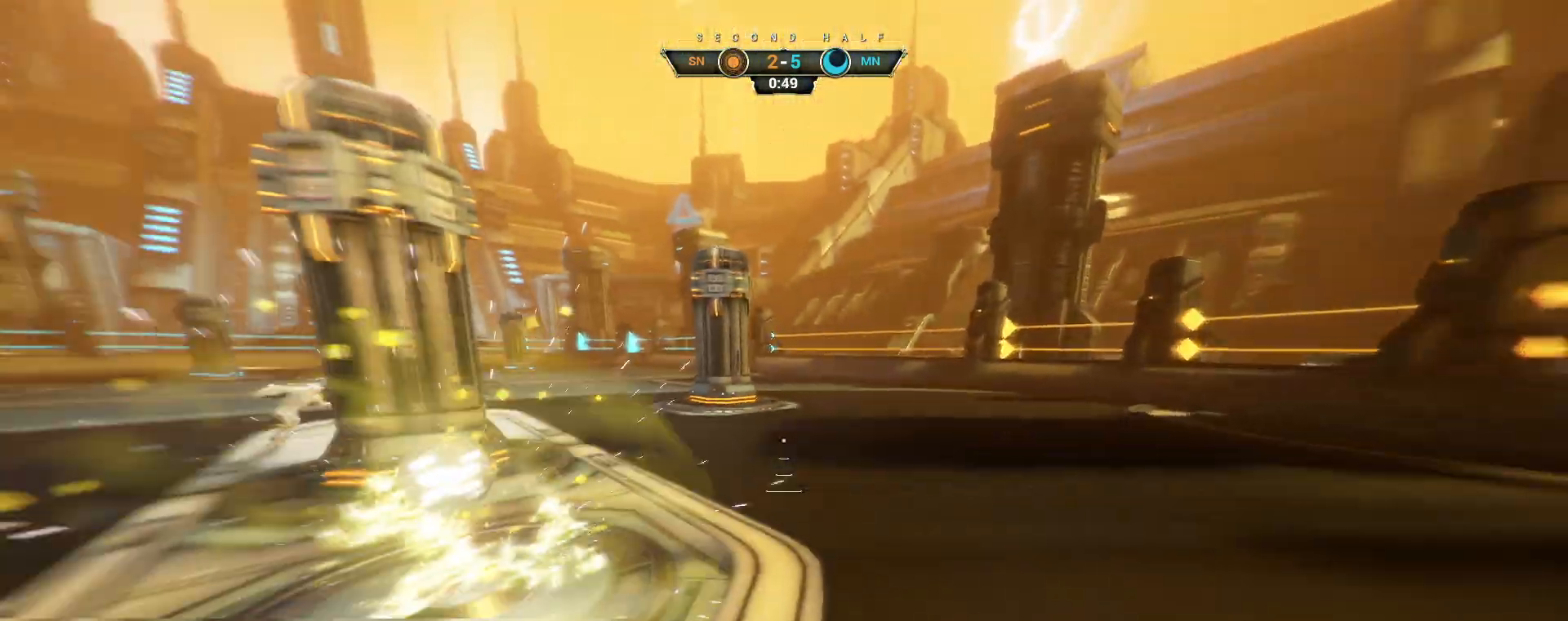
Gameplay with keyboard and mouse; each line is a JSON object with the keys and mouse buttons held at the frame after it. "events" lists presses ("down") and releases ("up") of "a", "ctrl", "d", "e", "q", "s", "shift", "space", "w", "mouse_left", "mouse_wheel", "mouse_right", "mouse_mb4" and "mouse_mb5" between this image and that frame as [ms after this image, input, new state], when the widget could be followed in between. "mouse_left", "mouse_wheel", "mouse_right", "mouse_mb4", "mouse_mb5" = the "left", "wheel", "right", "mb4", "mb5" buttons of the "mouse" list. No other keys are recorded. "wheel" means that the mouse wheel is clicked or scrolled. Not read: mouse_move.
{"keys": ["d"], "mouse": [], "events": [[467, "d", "down"]]}
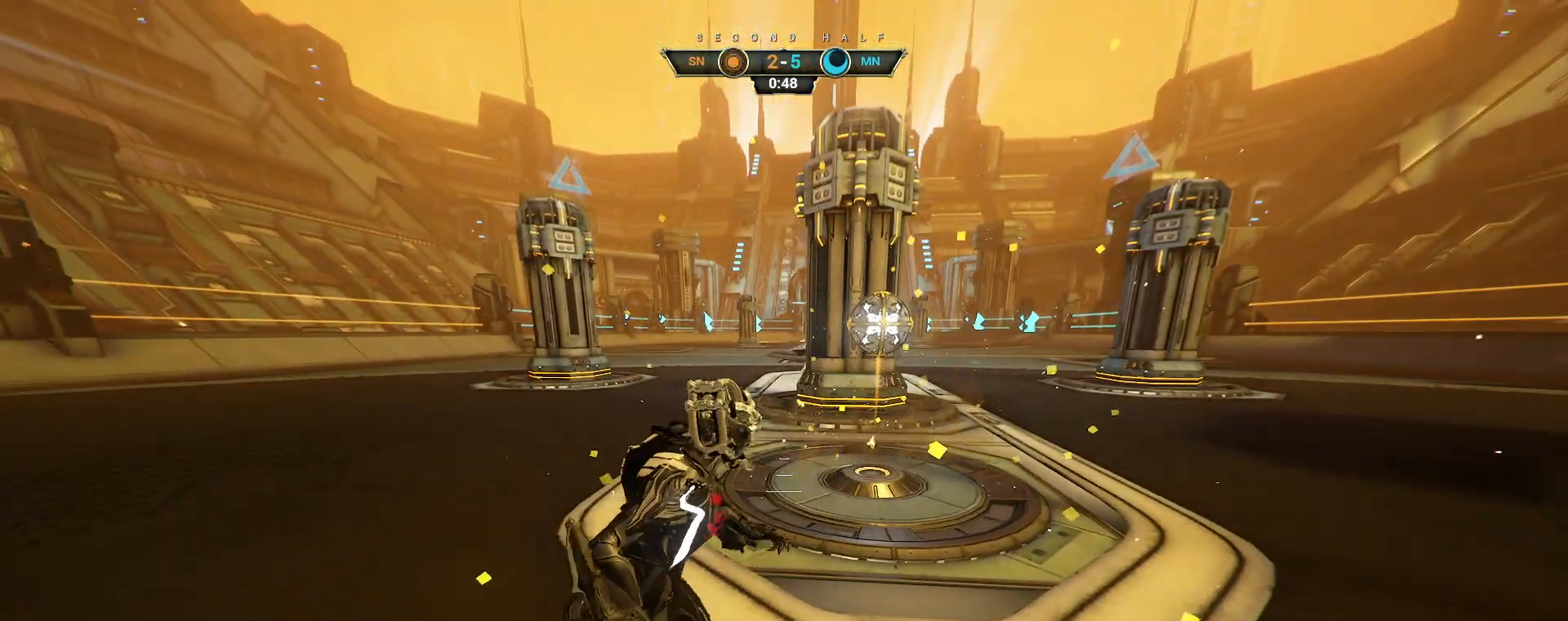
{"keys": ["d"], "mouse": [], "events": []}
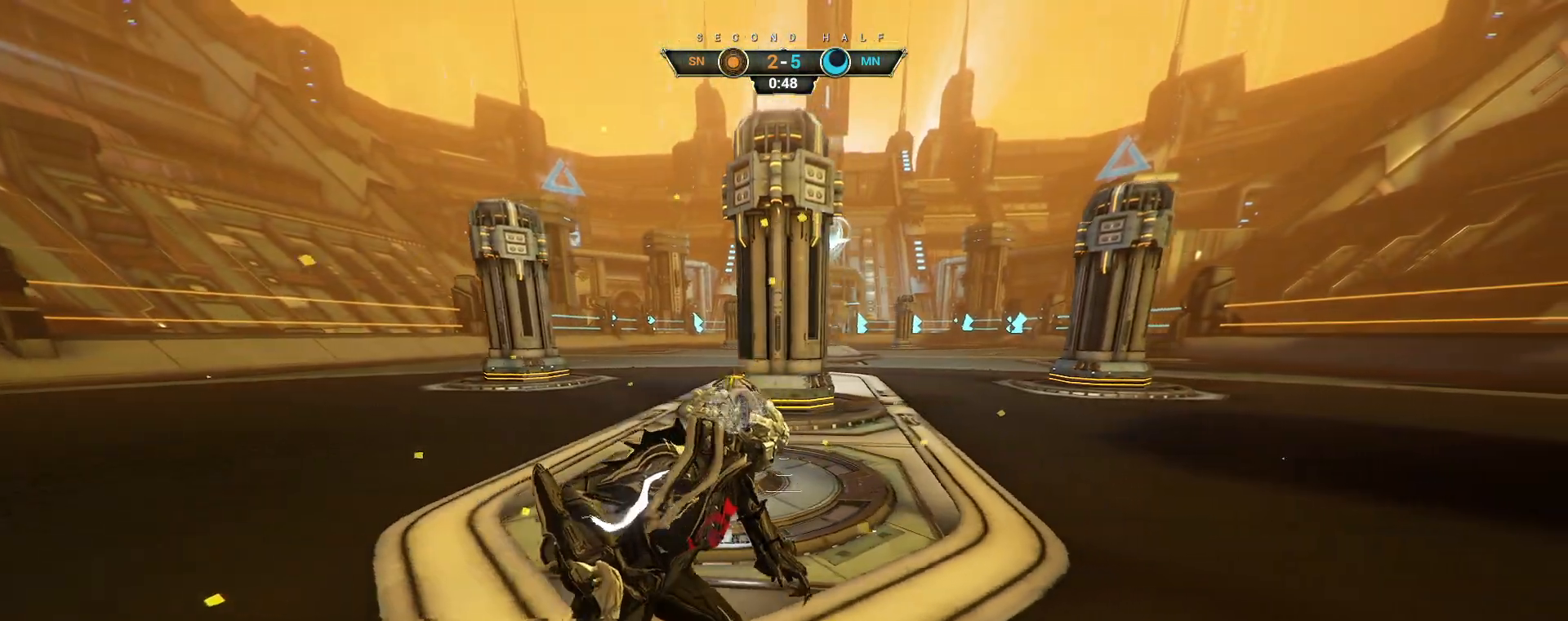
{"keys": [], "mouse": [], "events": [[133, "space", "down"], [250, "space", "up"], [350, "w", "down"], [400, "shift", "down"], [400, "w", "up"], [450, "shift", "up"], [467, "d", "up"]]}
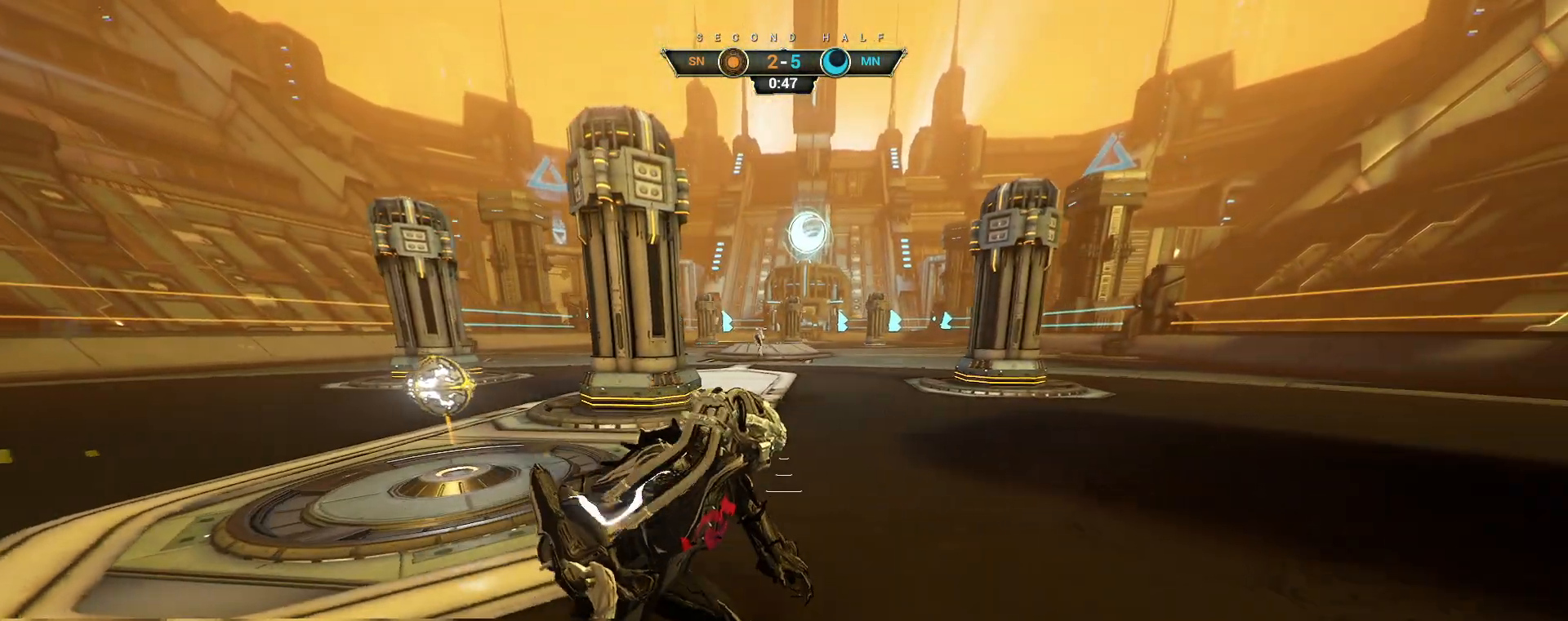
{"keys": ["w"], "mouse": [], "events": [[250, "w", "down"]]}
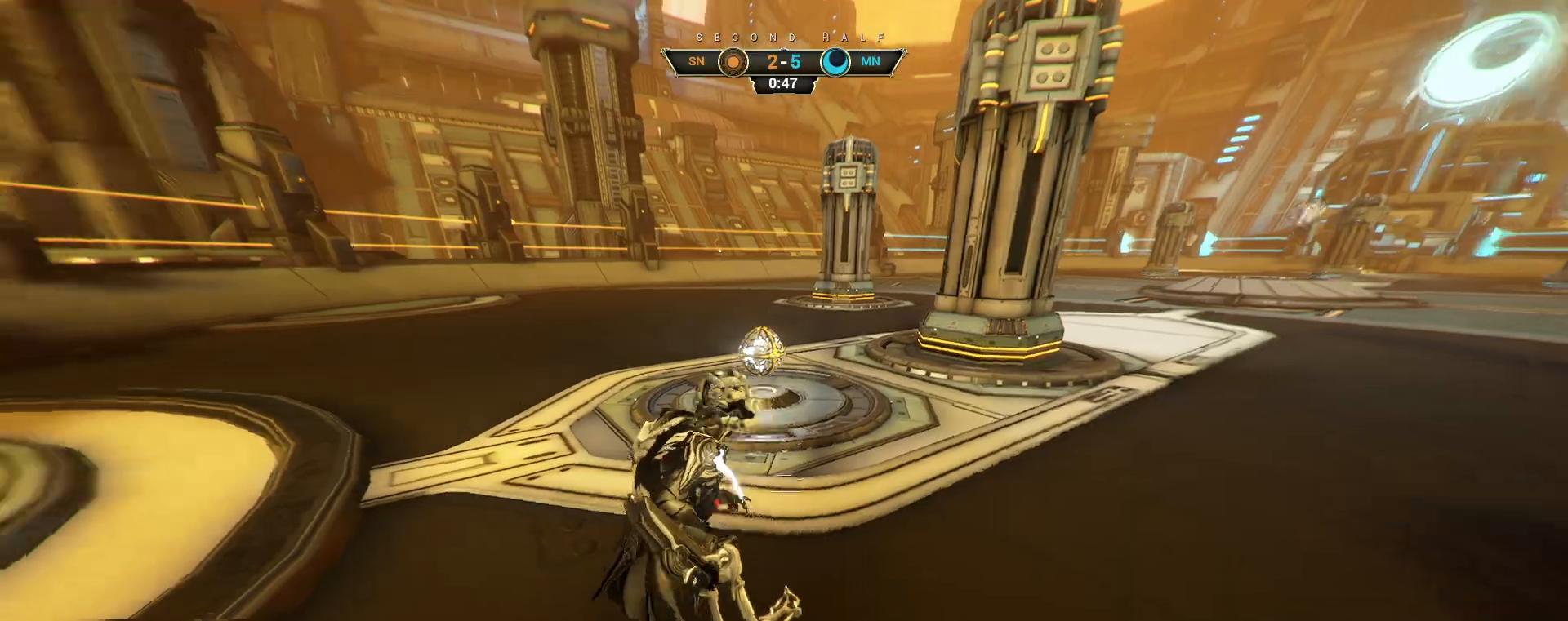
{"keys": ["w"], "mouse": [], "events": [[67, "ctrl", "down"], [150, "space", "down"], [217, "space", "up"], [283, "space", "down"], [317, "ctrl", "up"], [367, "space", "up"]]}
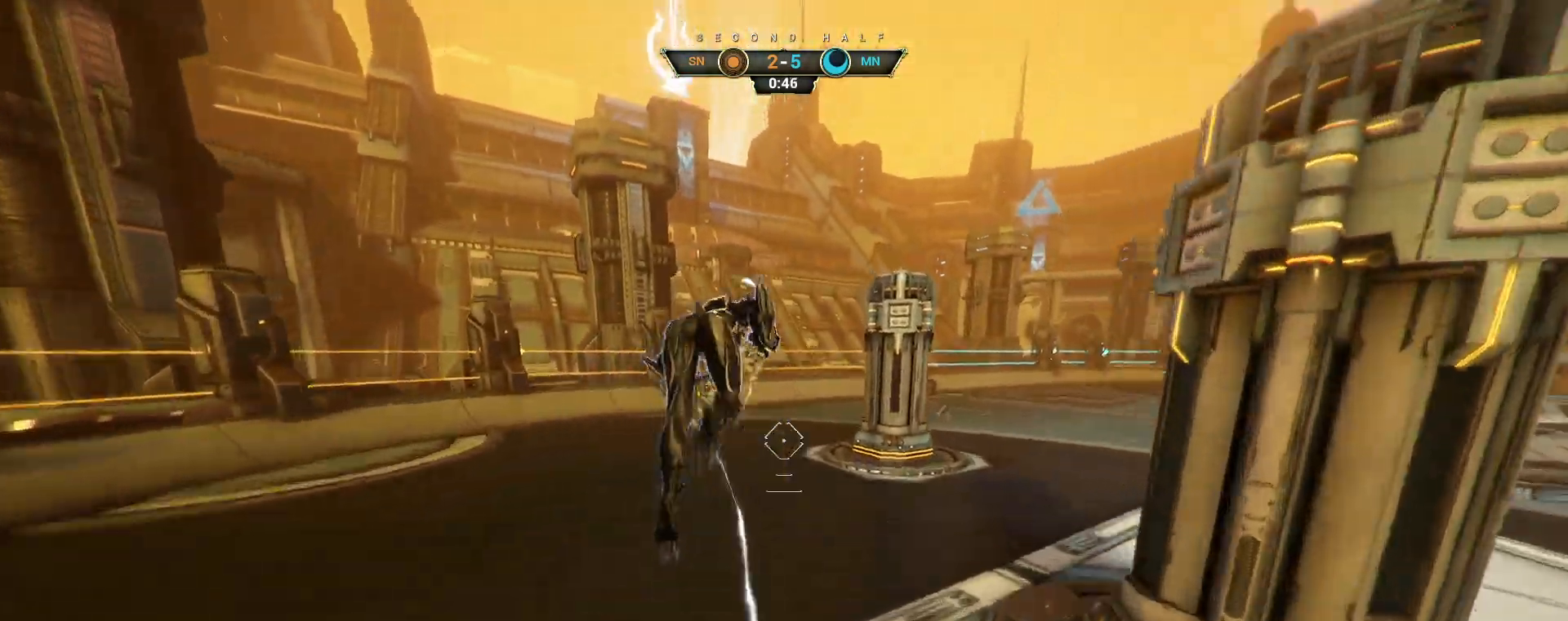
{"keys": ["w"], "mouse": [], "events": []}
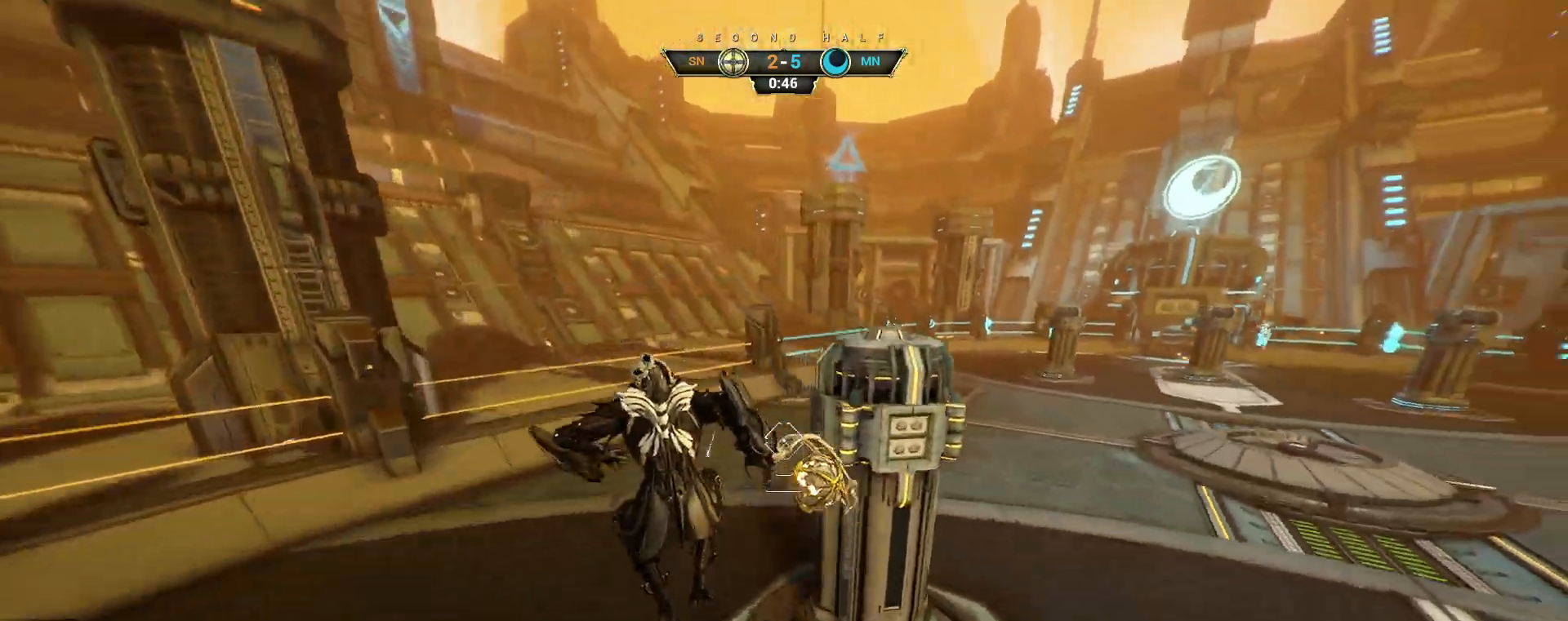
{"keys": ["w"], "mouse": [], "events": [[217, "mouse_left", "down"], [333, "mouse_left", "up"]]}
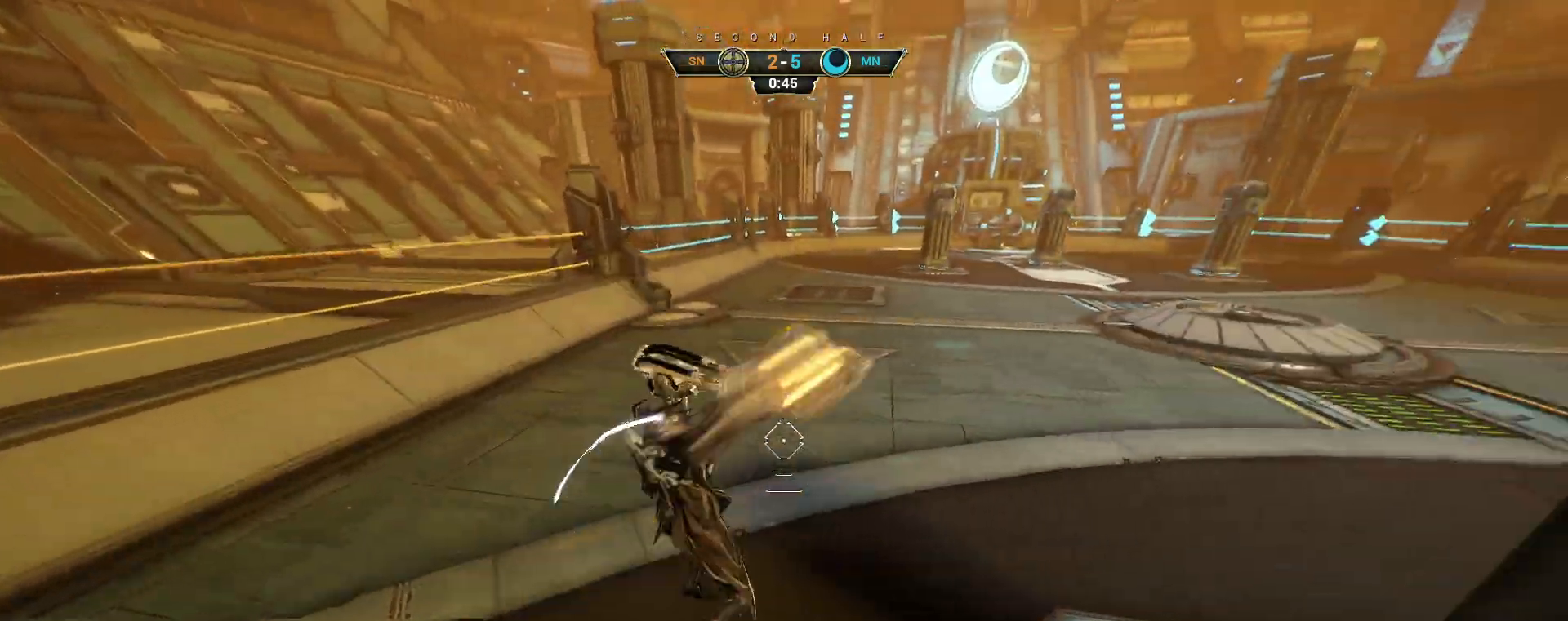
{"keys": ["ctrl", "space", "w"], "mouse": [], "events": [[133, "ctrl", "down"], [467, "space", "down"]]}
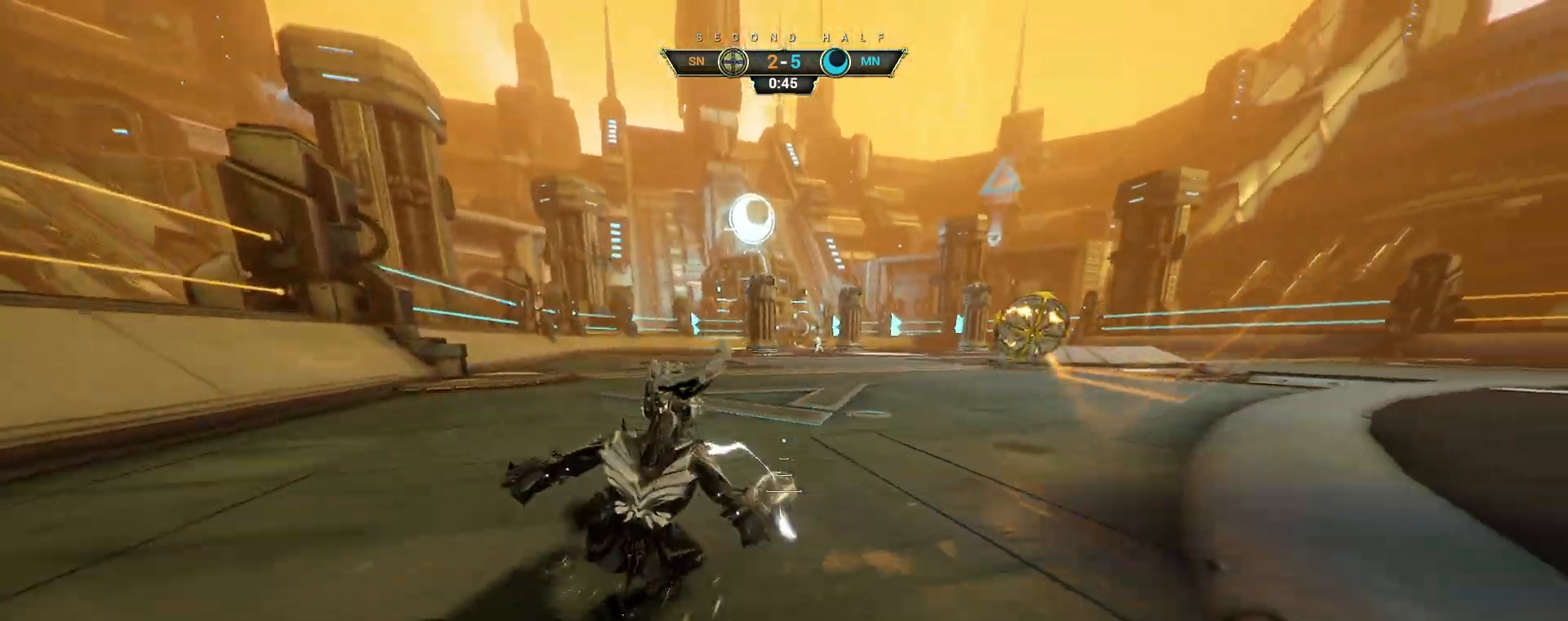
{"keys": ["w"], "mouse": ["right"], "events": [[167, "space", "up"], [267, "space", "down"], [300, "ctrl", "up"], [367, "space", "up"], [483, "mouse_right", "down"]]}
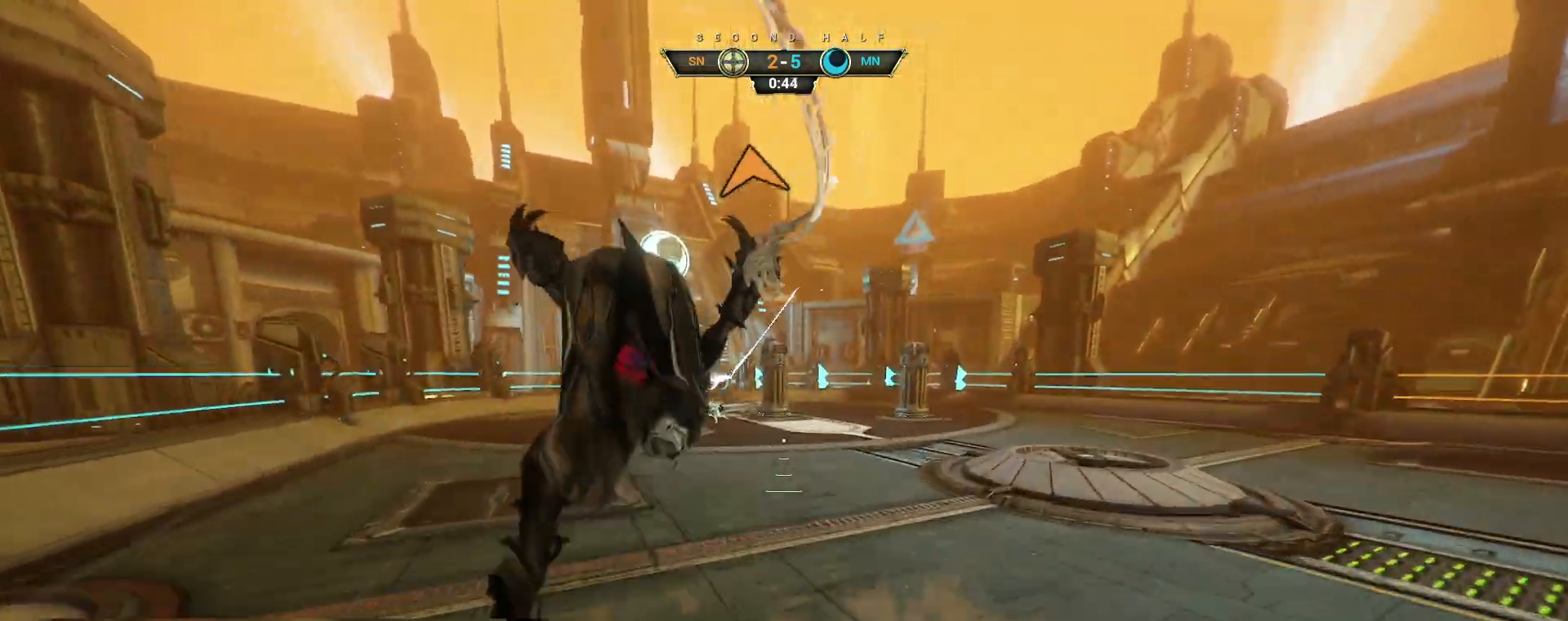
{"keys": ["a"], "mouse": [], "events": [[100, "a", "down"], [183, "mouse_right", "up"], [350, "w", "up"]]}
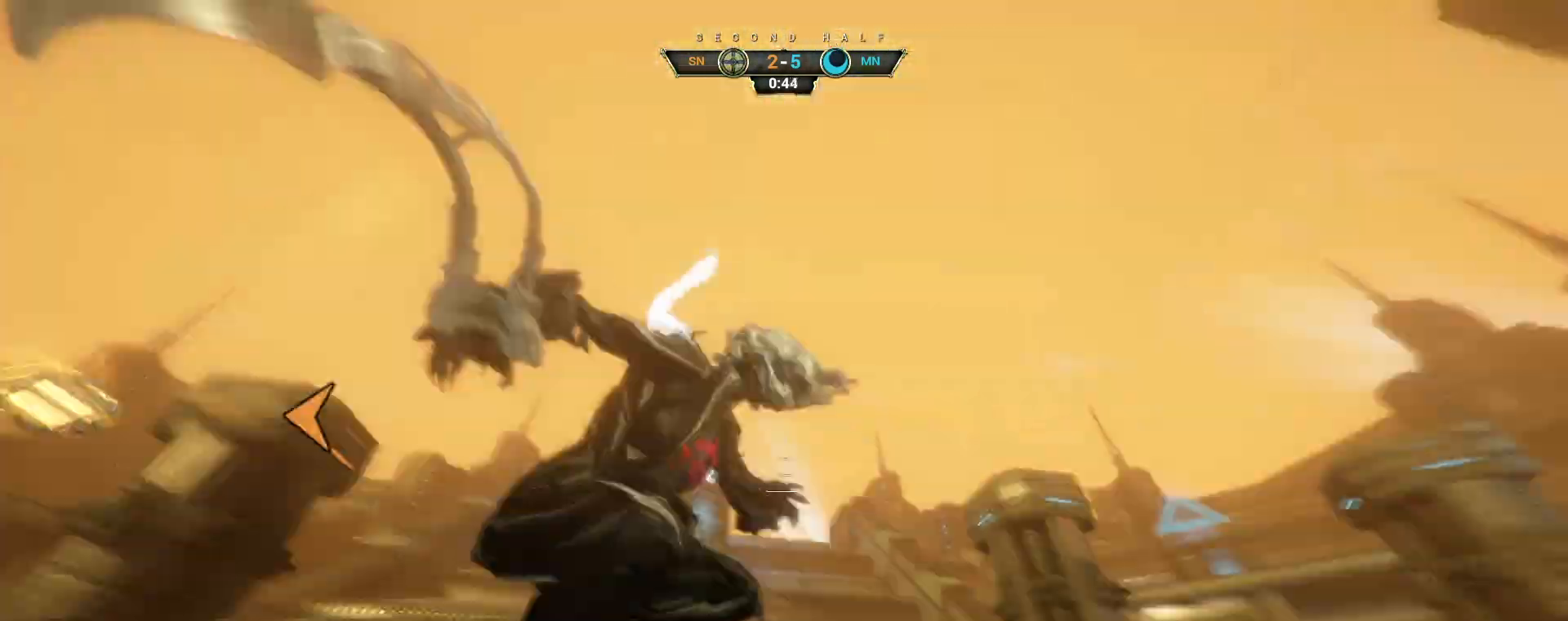
{"keys": ["a", "w"], "mouse": [], "events": [[83, "w", "down"], [167, "a", "up"], [433, "a", "down"]]}
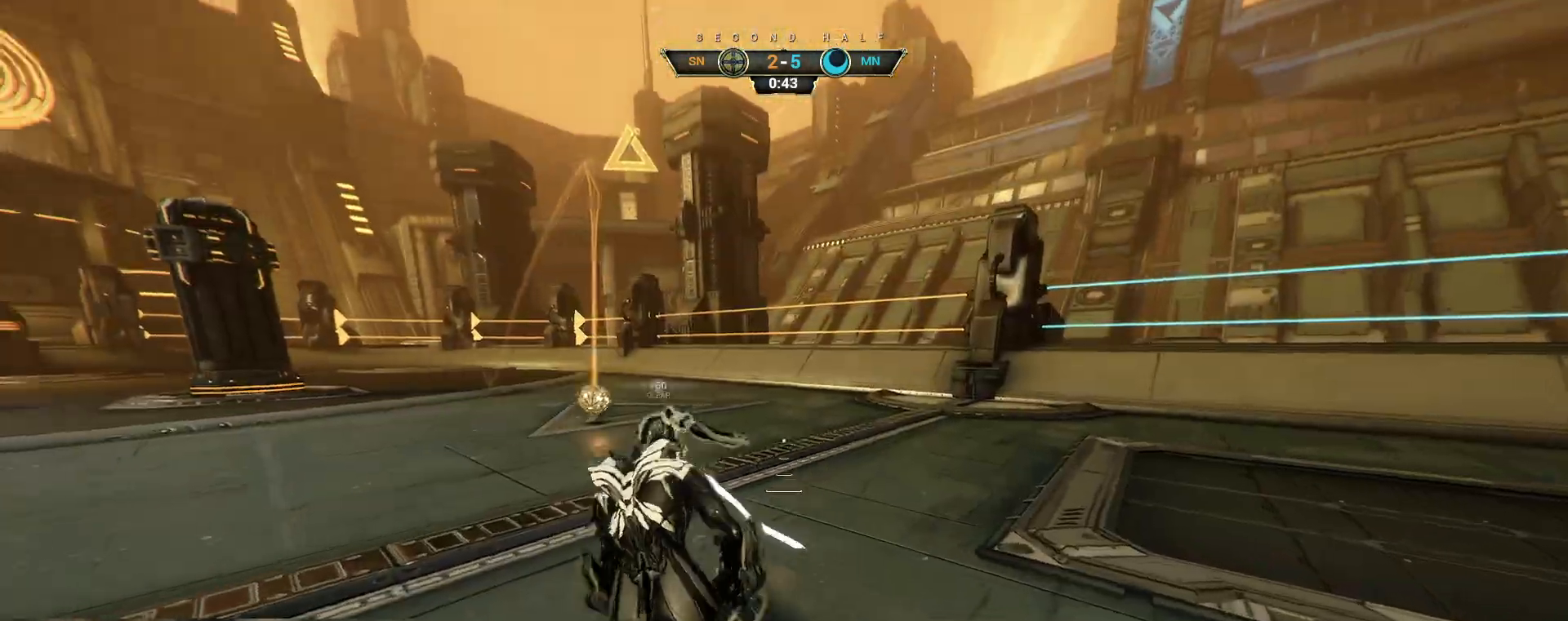
{"keys": ["w"], "mouse": [], "events": [[167, "ctrl", "down"], [317, "a", "up"], [333, "ctrl", "up"]]}
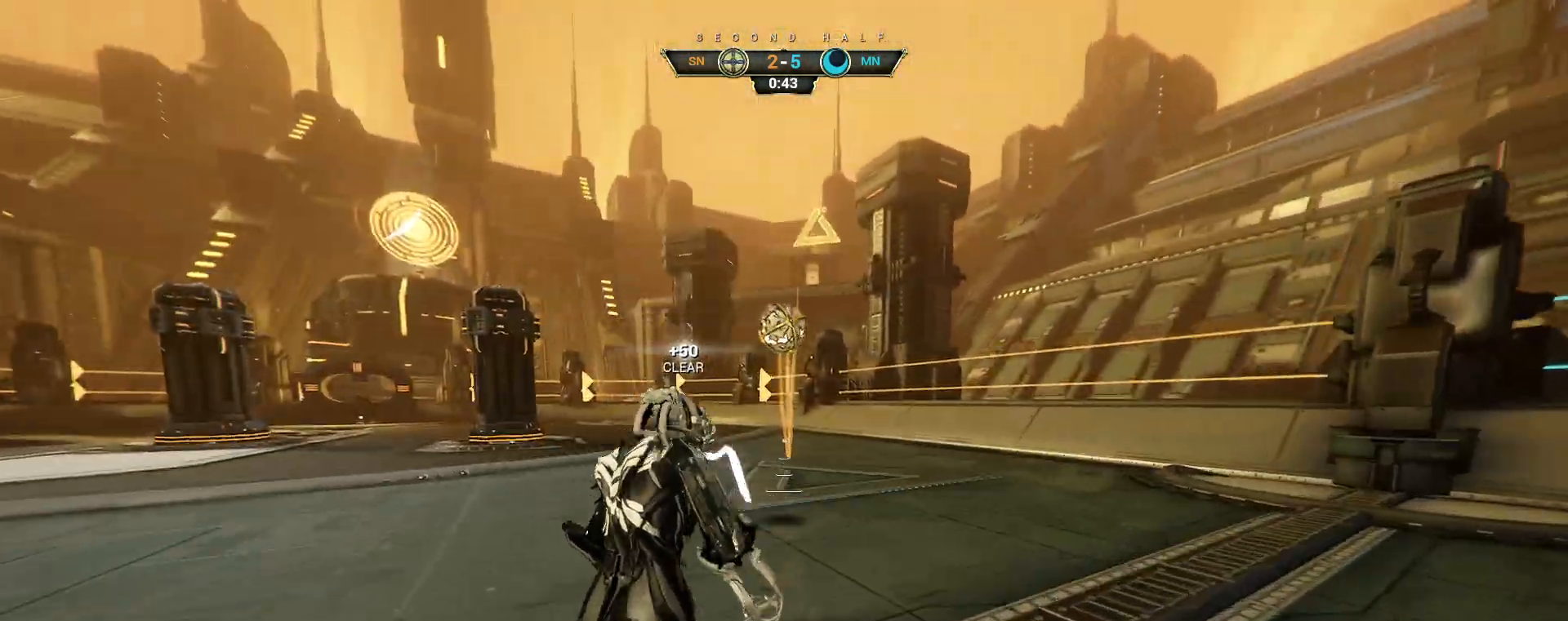
{"keys": ["e", "w"], "mouse": [], "events": [[67, "ctrl", "down"], [150, "space", "down"], [200, "space", "up"], [233, "ctrl", "up"], [267, "space", "down"], [350, "space", "up"], [417, "e", "down"], [433, "a", "down"], [450, "a", "up"]]}
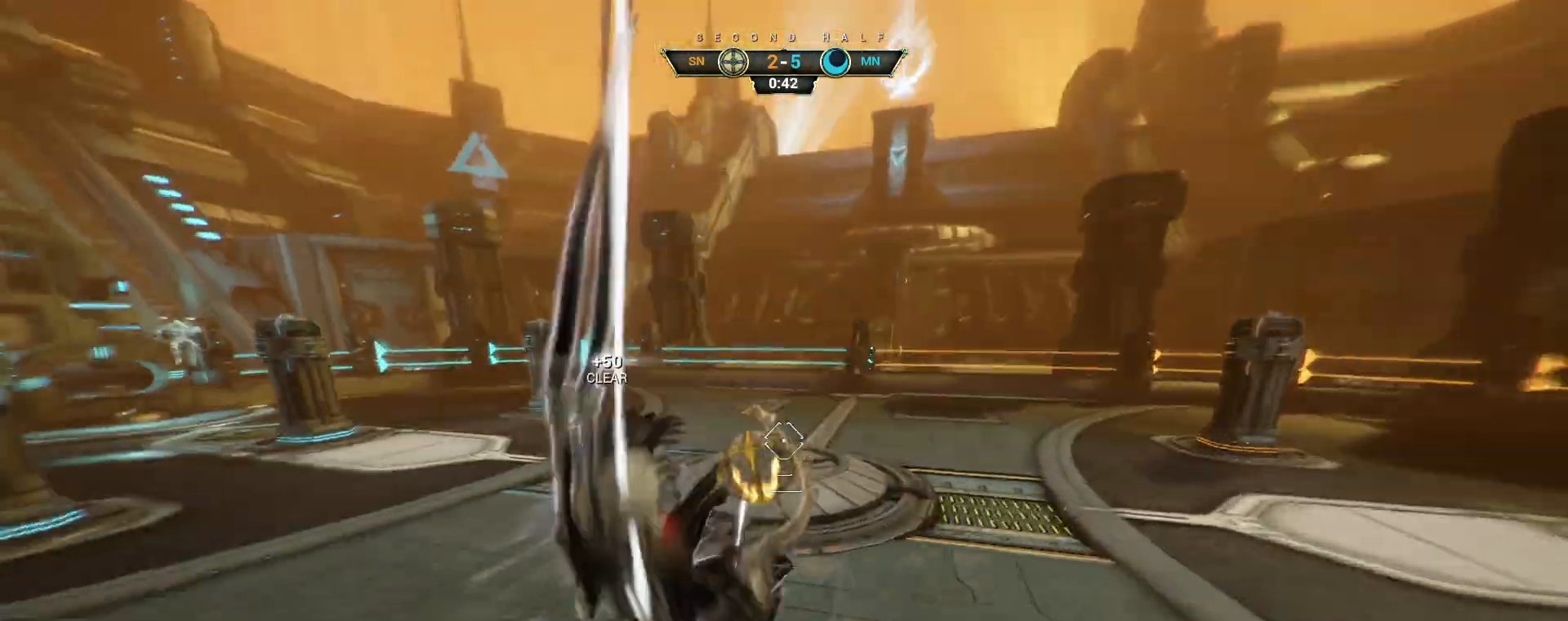
{"keys": ["d", "w"], "mouse": [], "events": [[17, "e", "up"], [467, "d", "down"]]}
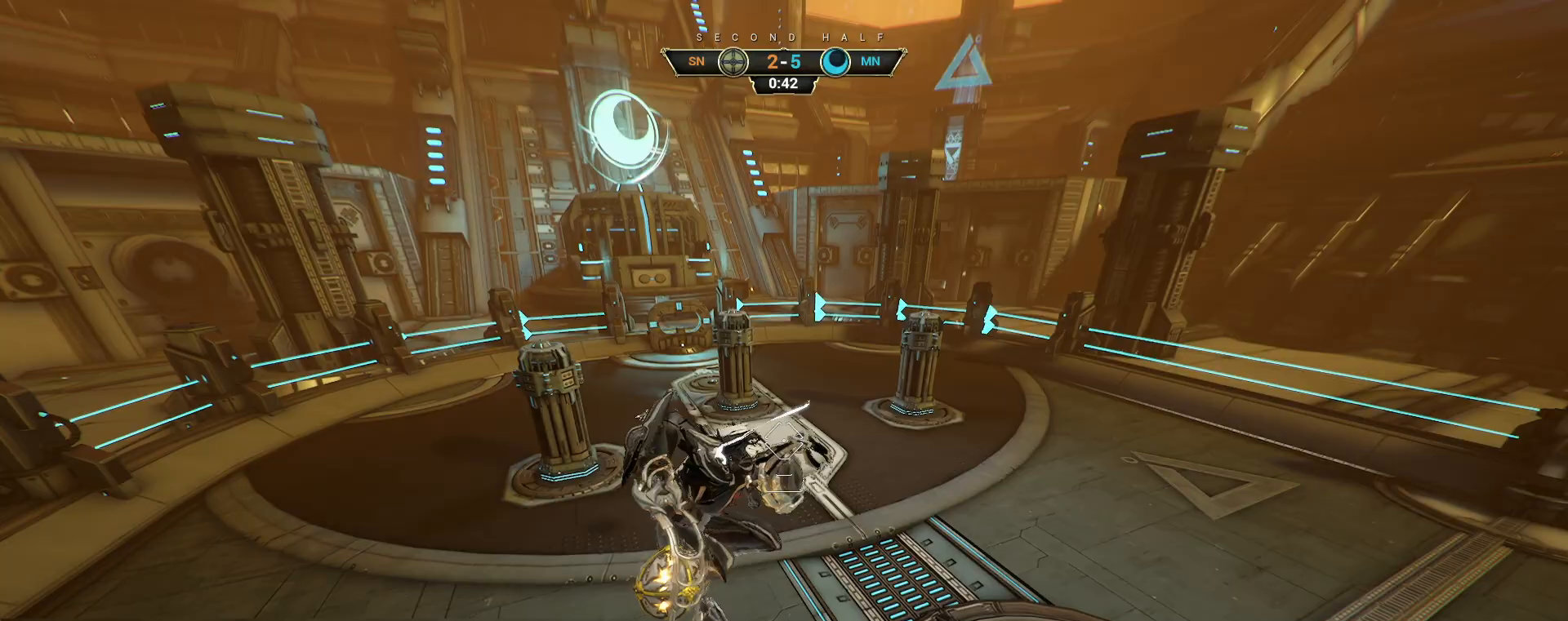
{"keys": ["w"], "mouse": ["left"], "events": [[367, "d", "up"], [483, "mouse_left", "down"]]}
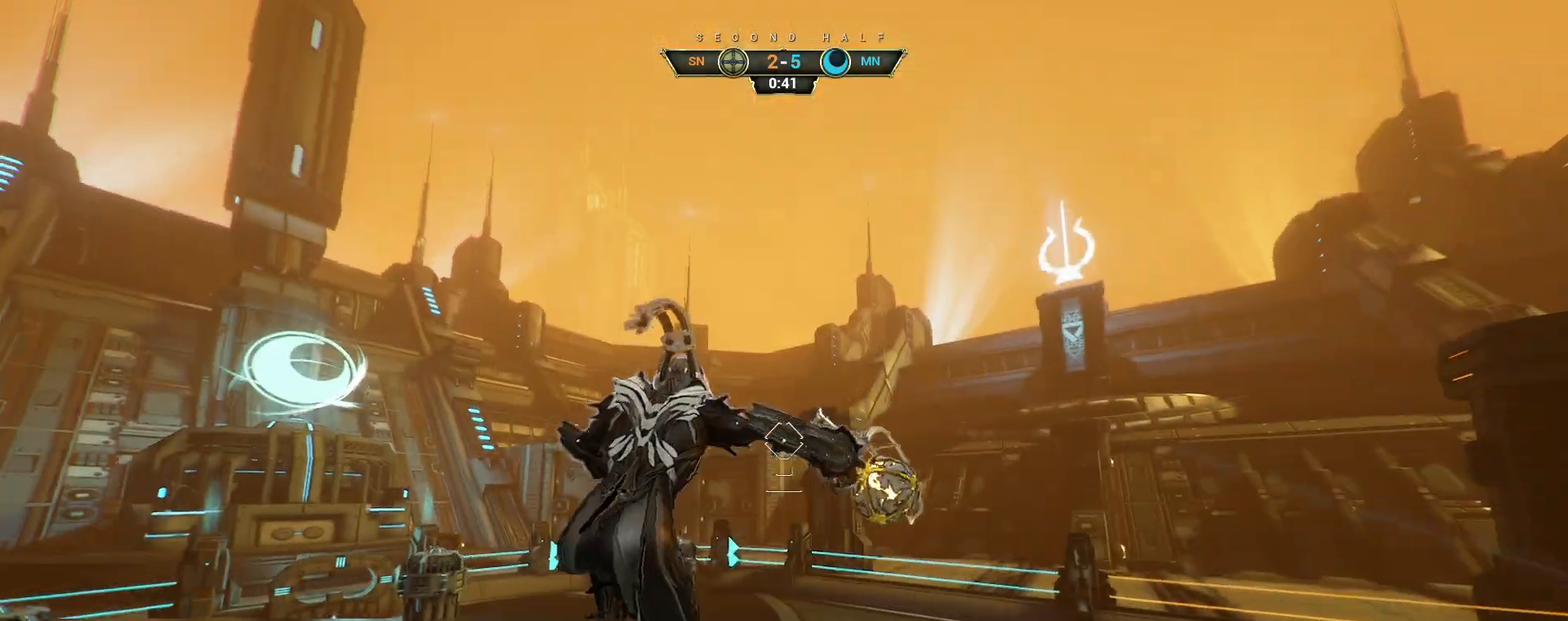
{"keys": ["ctrl", "w"], "mouse": [], "events": [[100, "mouse_left", "up"], [400, "ctrl", "down"]]}
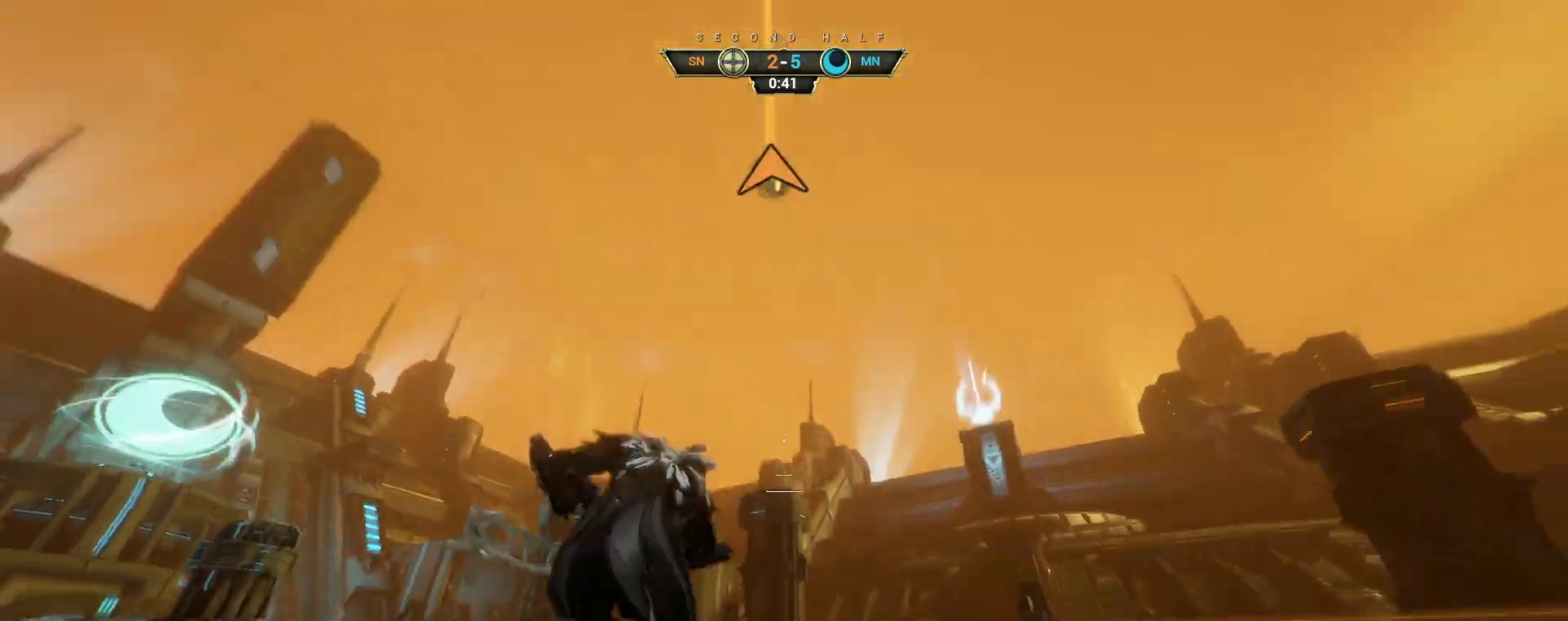
{"keys": ["d", "w"], "mouse": [], "events": [[67, "space", "down"], [133, "ctrl", "up"], [133, "space", "up"], [183, "shift", "down"], [200, "space", "down"], [267, "shift", "up"], [267, "space", "up"], [500, "d", "down"]]}
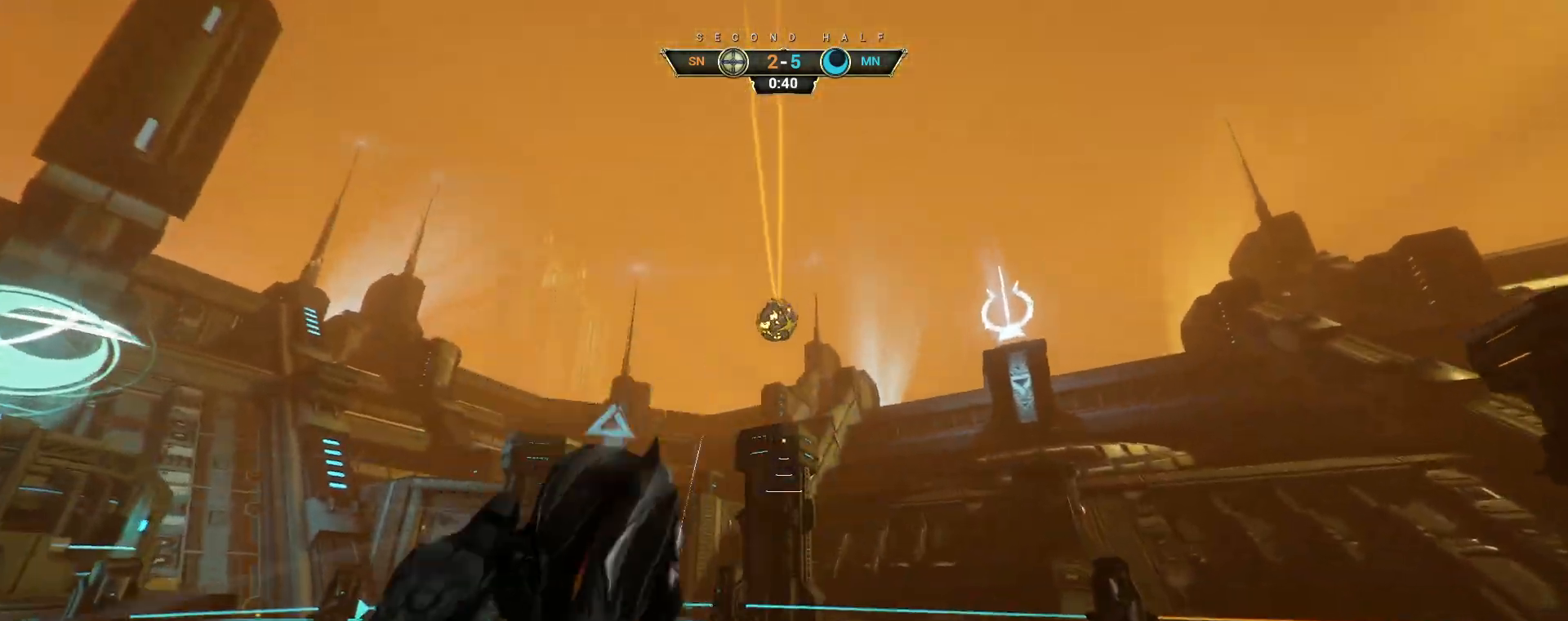
{"keys": ["w"], "mouse": [], "events": [[233, "d", "up"]]}
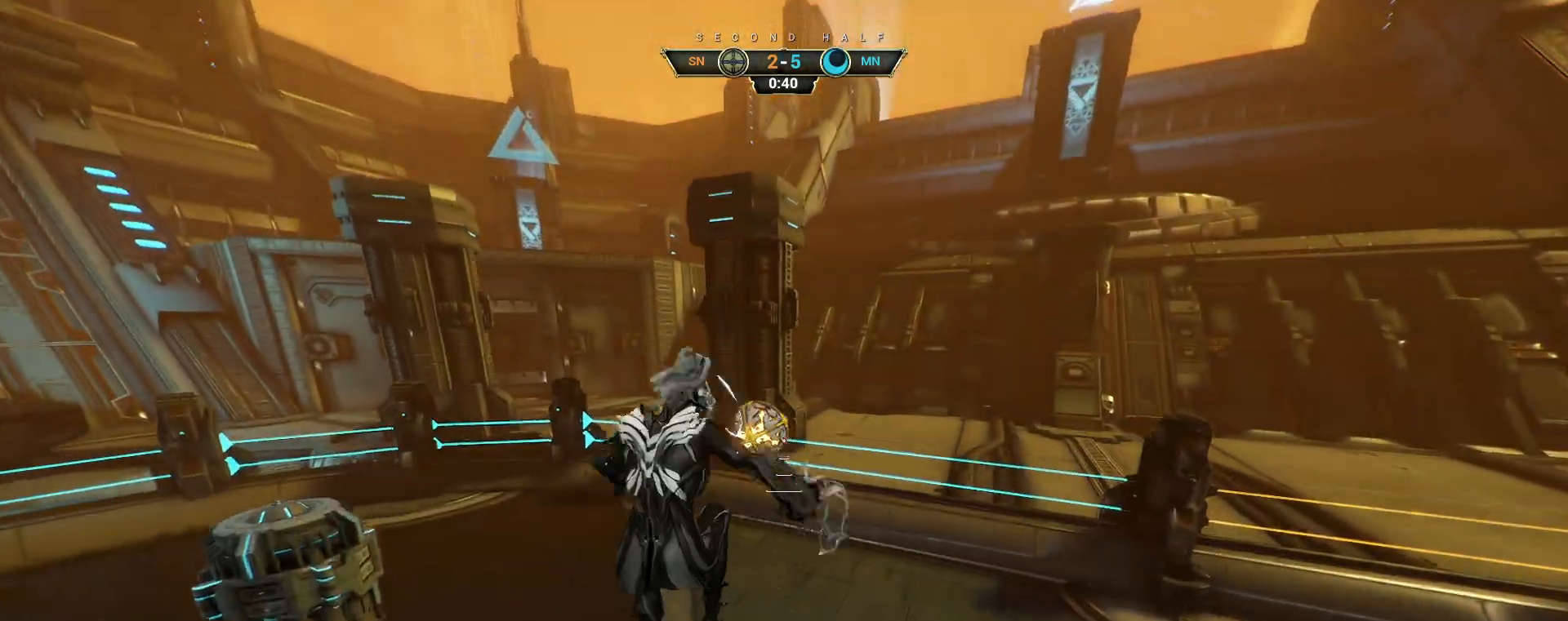
{"keys": ["d", "w"], "mouse": [], "events": [[17, "ctrl", "down"], [117, "ctrl", "up"], [217, "ctrl", "down"], [350, "ctrl", "up"], [383, "d", "down"]]}
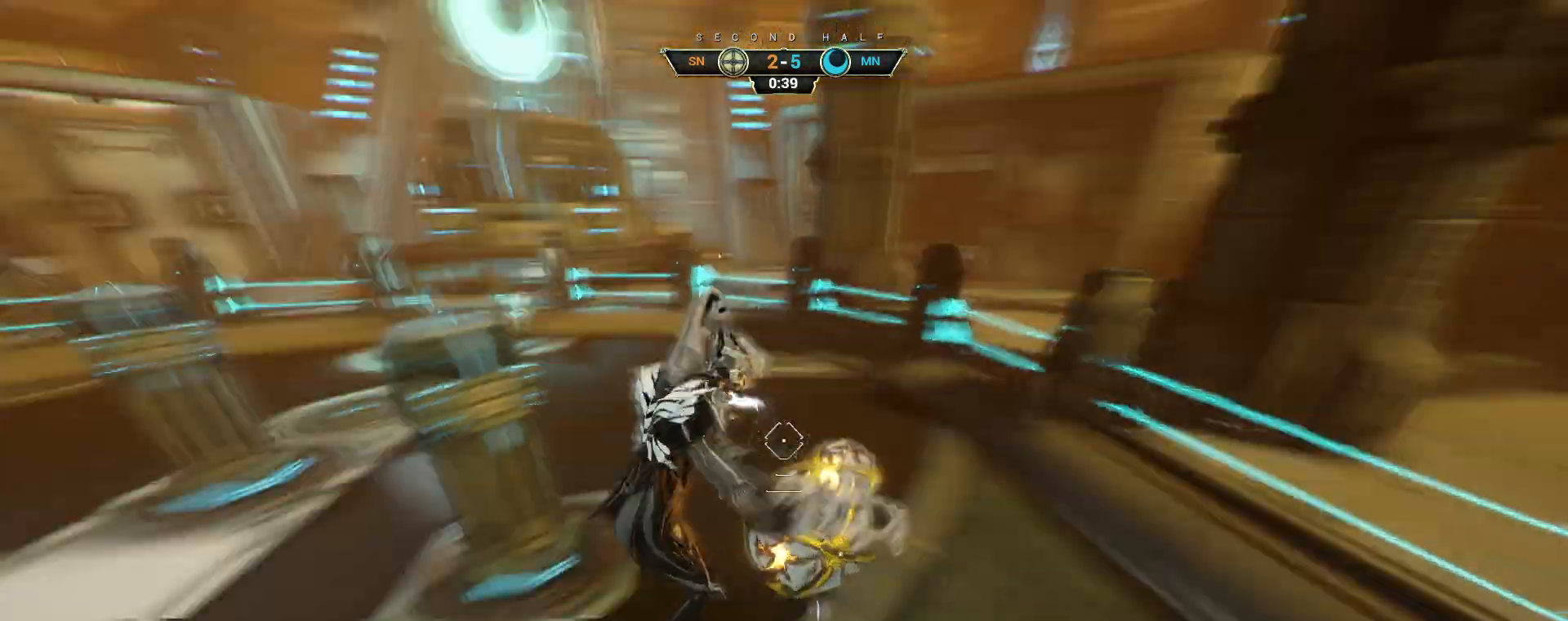
{"keys": ["ctrl", "w"], "mouse": [], "events": [[17, "d", "up"], [50, "mouse_left", "down"], [133, "mouse_left", "up"], [400, "ctrl", "down"]]}
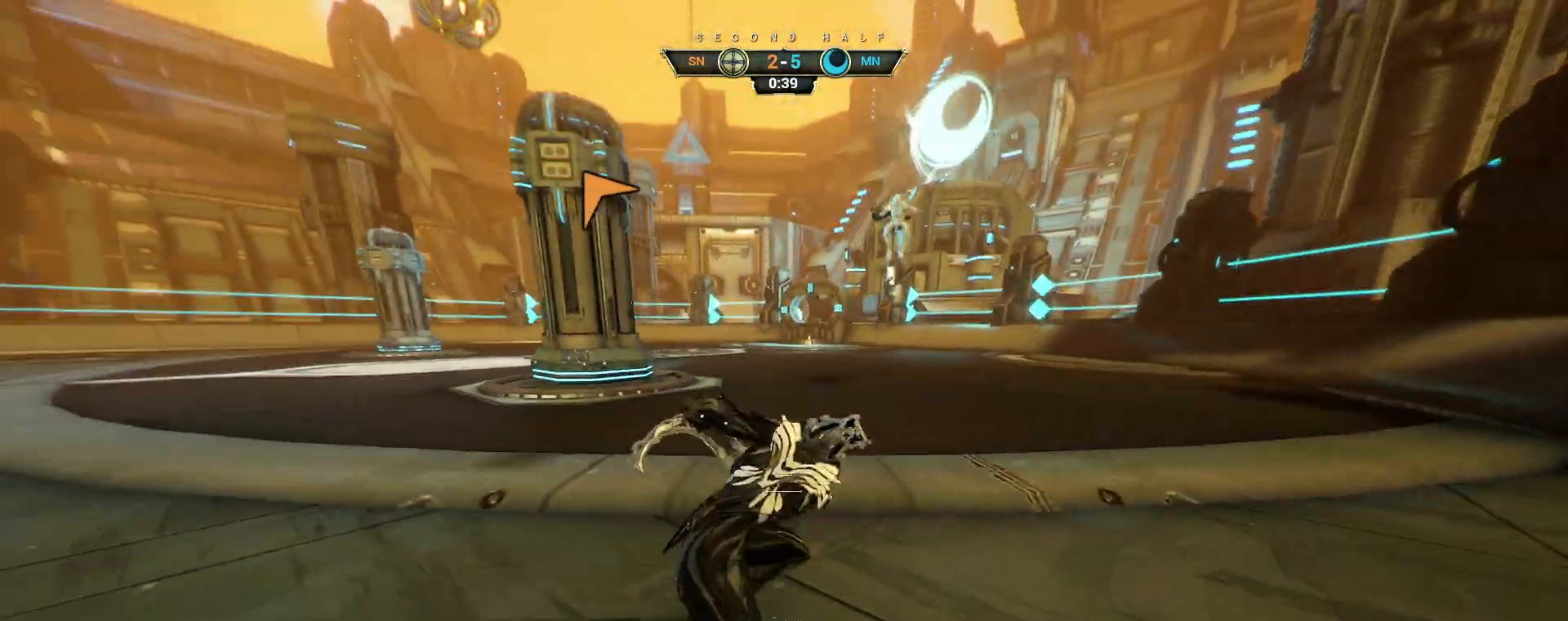
{"keys": ["e", "w"], "mouse": [], "events": [[33, "space", "down"], [83, "space", "up"], [150, "space", "down"], [200, "ctrl", "up"], [217, "space", "up"], [317, "mouse_right", "down"], [417, "mouse_right", "up"], [467, "e", "down"]]}